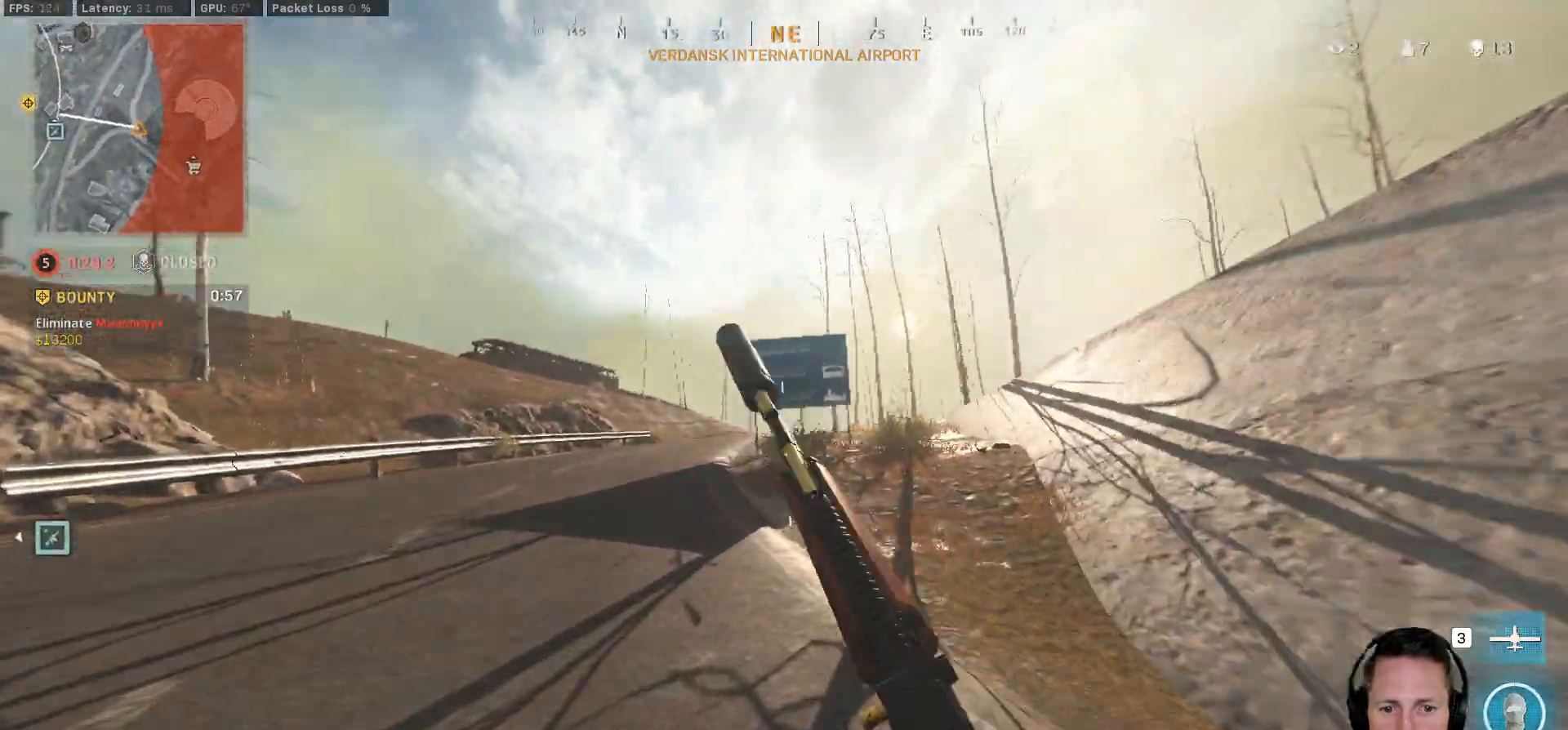
Gameplay with keyboard and mouse; each line is a JSON object with the keys and mouse buttons held at the frame after it. "events" lists presses ("down") and releases ("up") of "1", "2", "3", "4", "5", "a", "alt", "b", "c", "ctrl", "d", "e", "f", "g", "q", "r", "s", "shift", "space", "t", "tab", "v", "w", "x", "z", "mouse_left", "mouse_wheel", "mouse_right", "mouse_mb4" and "mouse_mb5" between this image and that frame as [ms after this image, input, new state], when the widget could be followed in between. "mouse_left", "mouse_wheel", "mouse_right", "mouse_mb4", "mouse_mb5" = the "left", "wheel", "right", "mb4", "mb5" buttons of the "mouse" list. No other keys are recorded. "wheel" means that the mouse wheel is clicked or scrolled. Mouse movement is not recorded.
{"keys": ["3", "a", "shift", "w"], "mouse": [], "events": [[33, "c", "down"], [100, "space", "down"], [117, "shift", "down"], [167, "a", "down"], [183, "c", "up"], [217, "space", "up"], [467, "3", "down"]]}
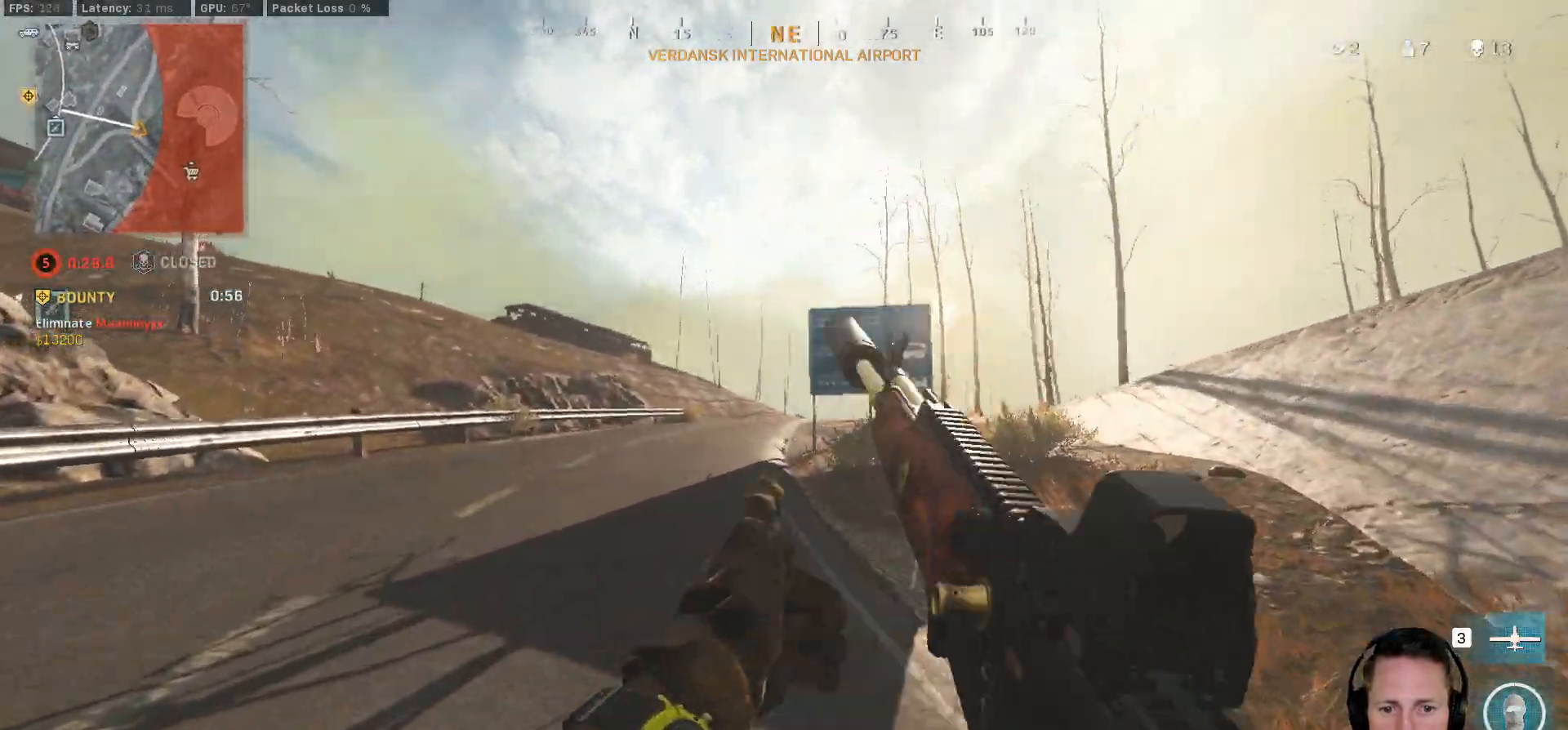
{"keys": ["a", "shift", "w"], "mouse": [], "events": [[50, "3", "up"]]}
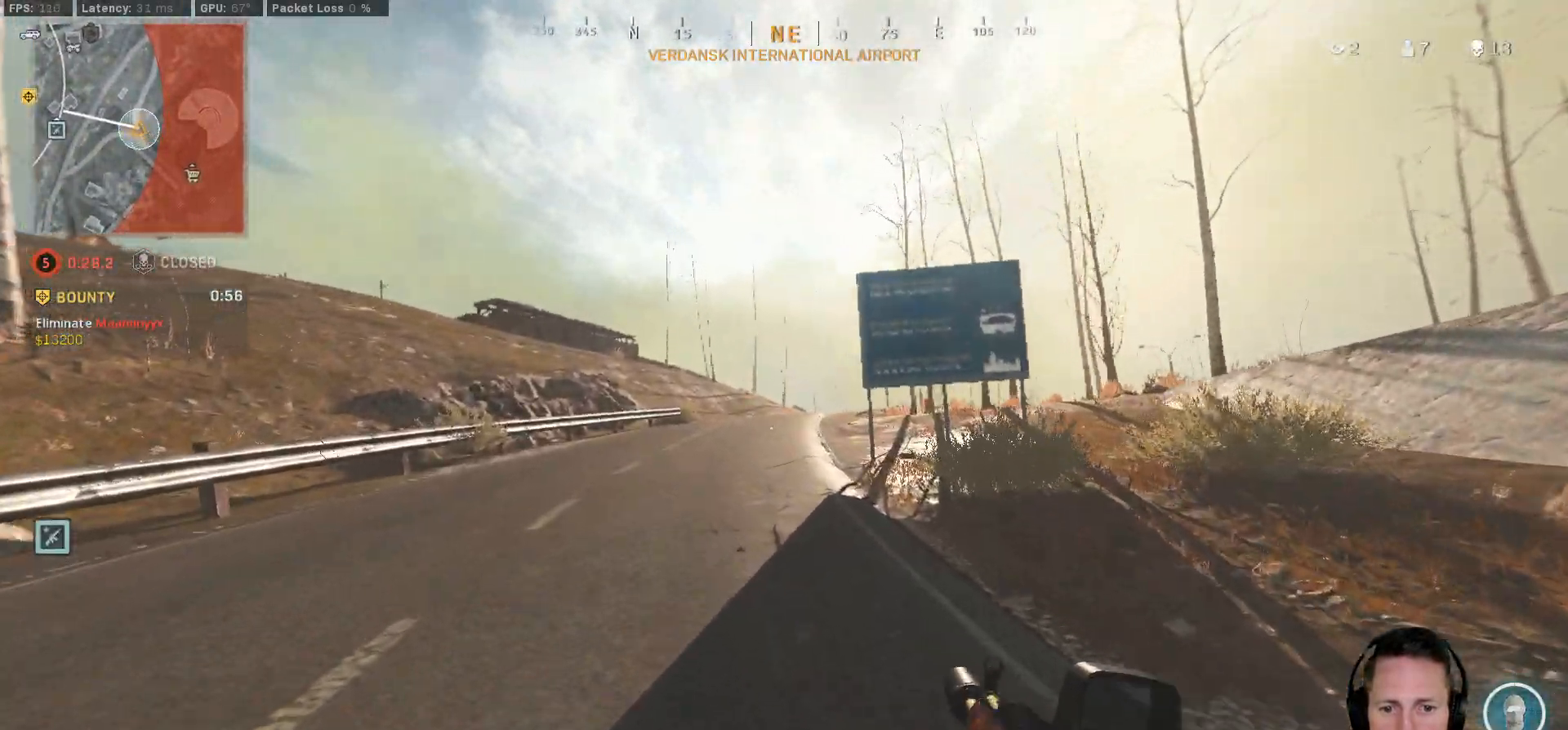
{"keys": ["a", "shift", "w"], "mouse": [], "events": [[100, "a", "up"], [233, "a", "down"]]}
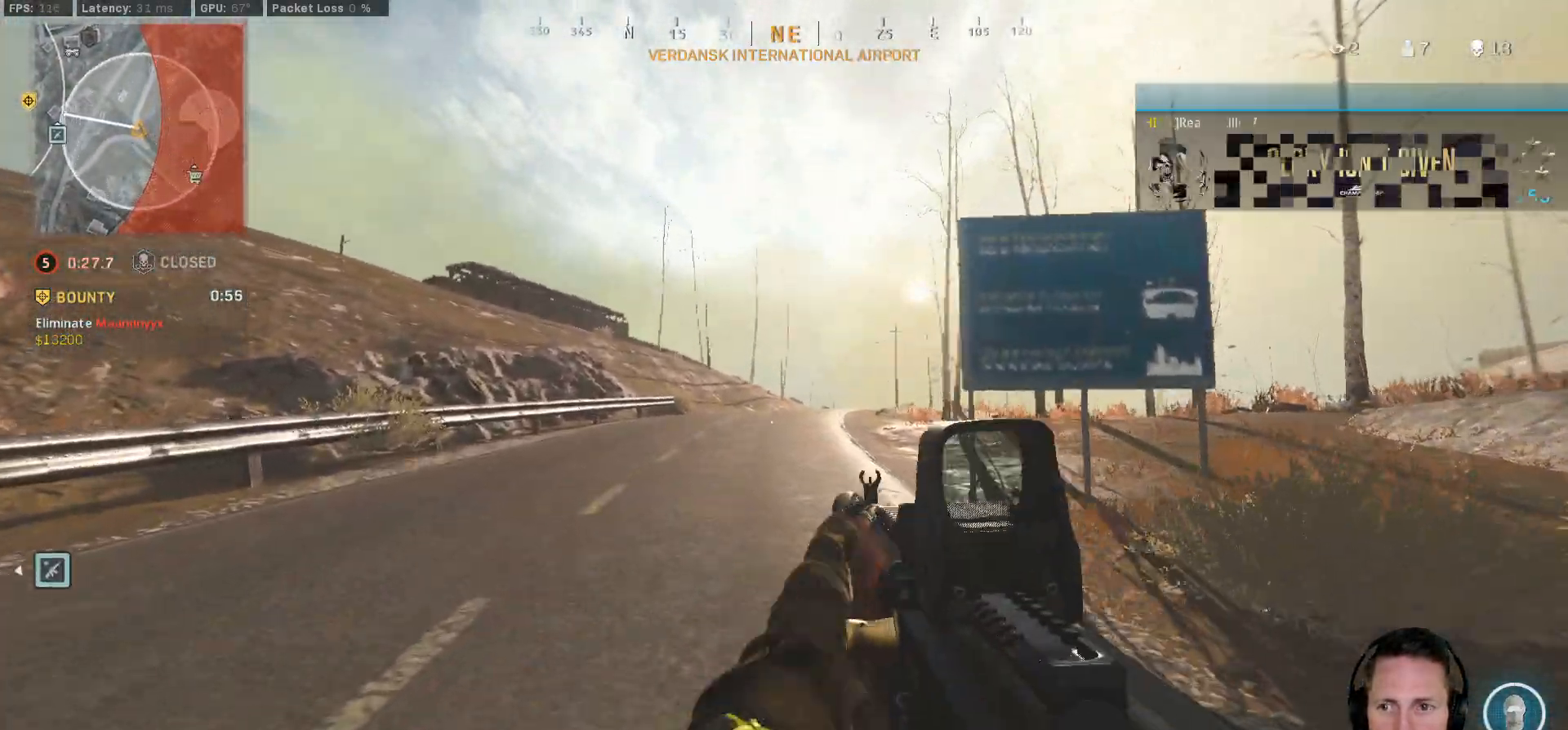
{"keys": ["a", "shift", "w"], "mouse": [], "events": []}
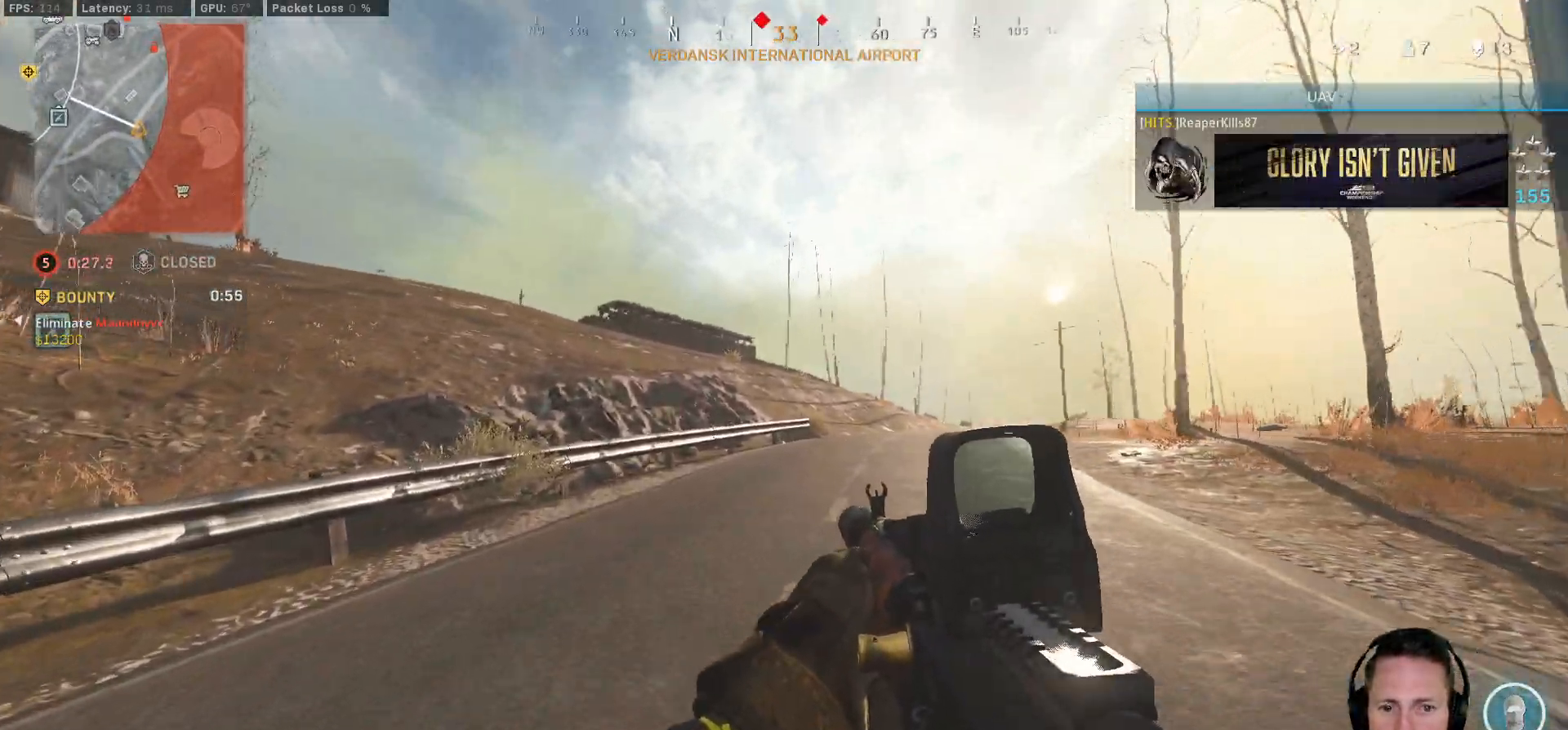
{"keys": ["shift", "w"], "mouse": [], "events": [[417, "a", "up"]]}
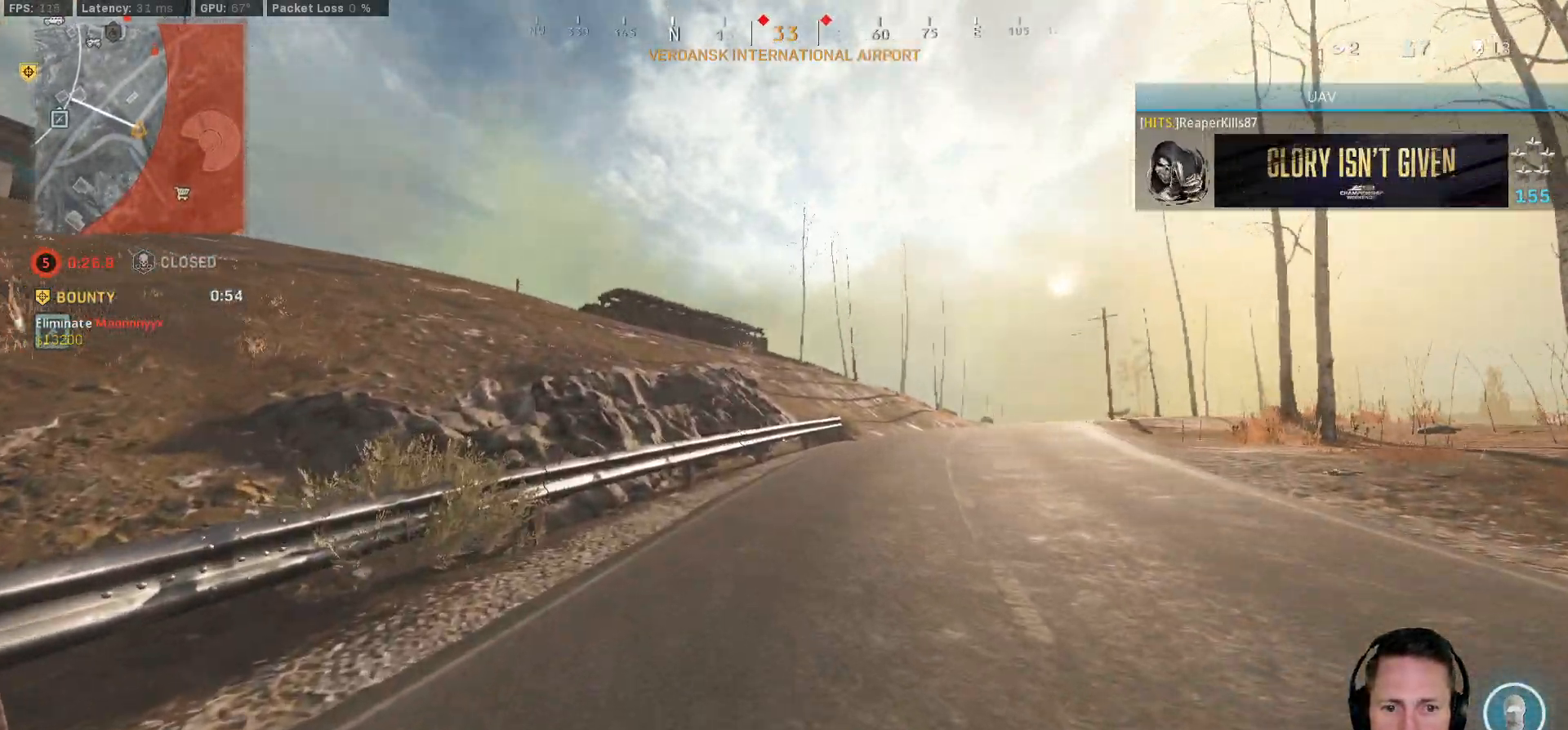
{"keys": ["d", "shift", "w"], "mouse": [], "events": [[67, "c", "down"], [117, "c", "up"], [150, "shift", "up"], [200, "c", "down"], [233, "space", "down"], [300, "c", "up"], [300, "shift", "down"], [333, "space", "up"], [417, "d", "down"]]}
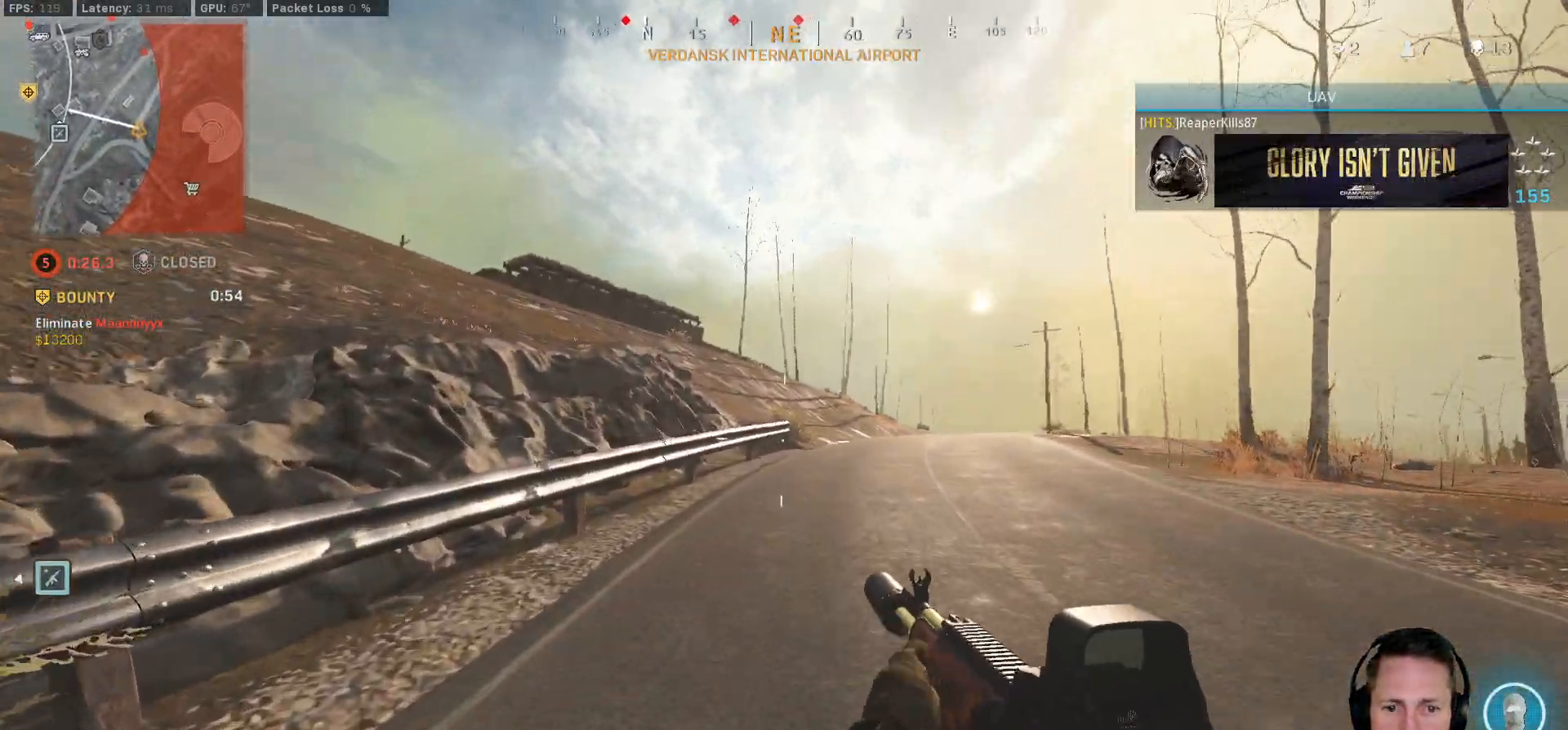
{"keys": ["shift", "w"], "mouse": [], "events": [[33, "d", "up"]]}
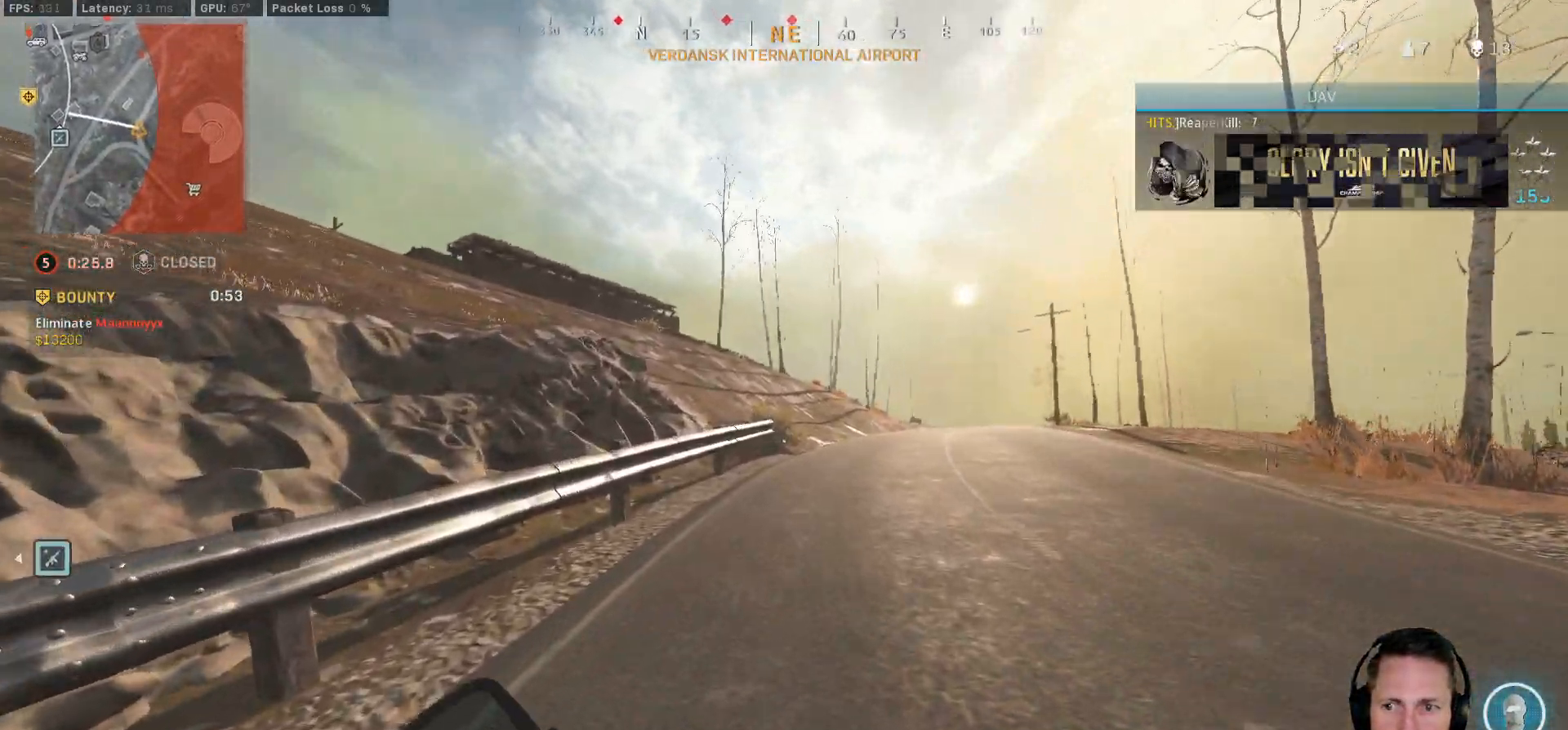
{"keys": ["w"], "mouse": [], "events": [[117, "d", "down"], [233, "d", "up"], [400, "c", "down"], [467, "c", "up"], [500, "shift", "up"]]}
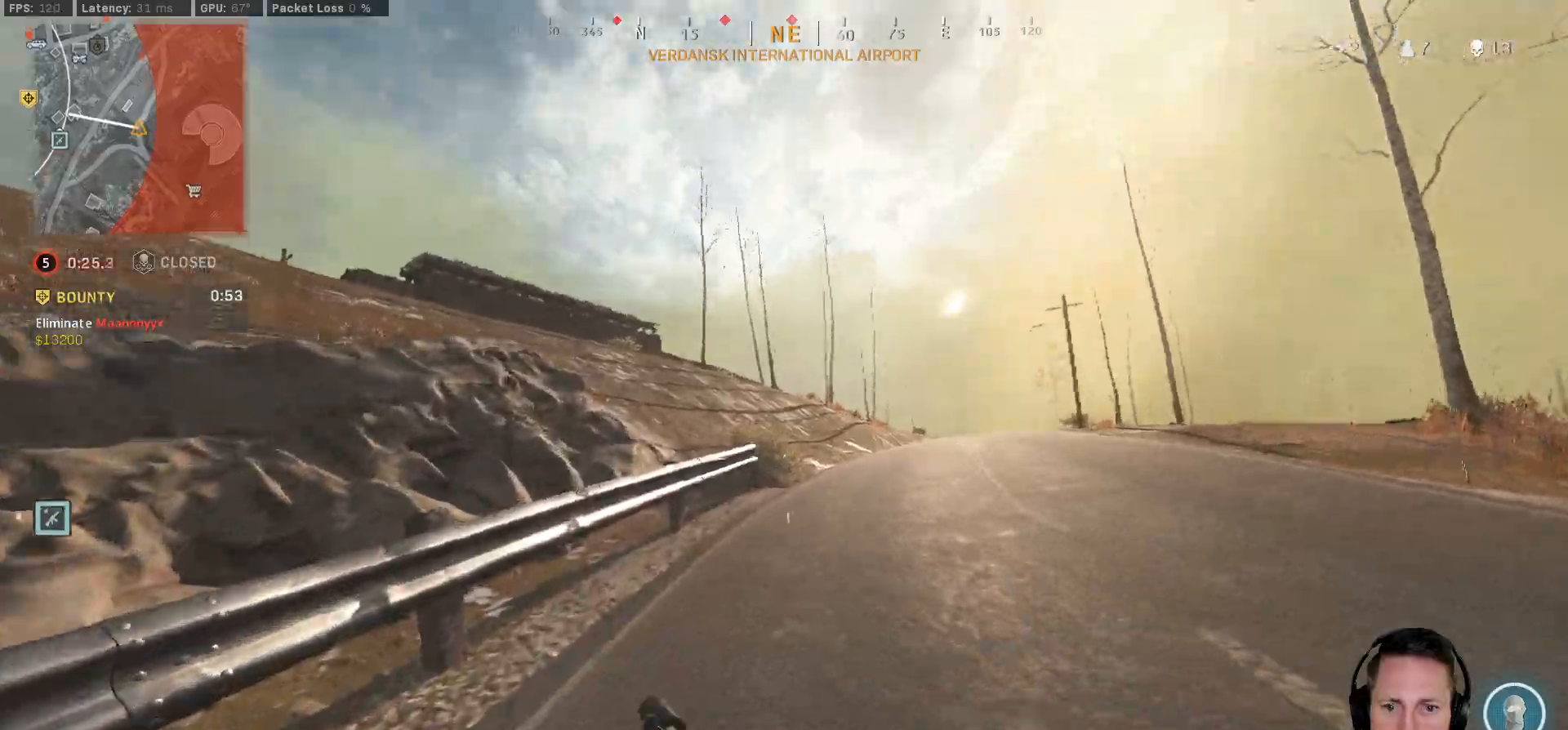
{"keys": ["shift", "w"], "mouse": [], "events": [[33, "c", "down"], [100, "space", "down"], [133, "c", "up"], [150, "shift", "down"], [183, "space", "up"]]}
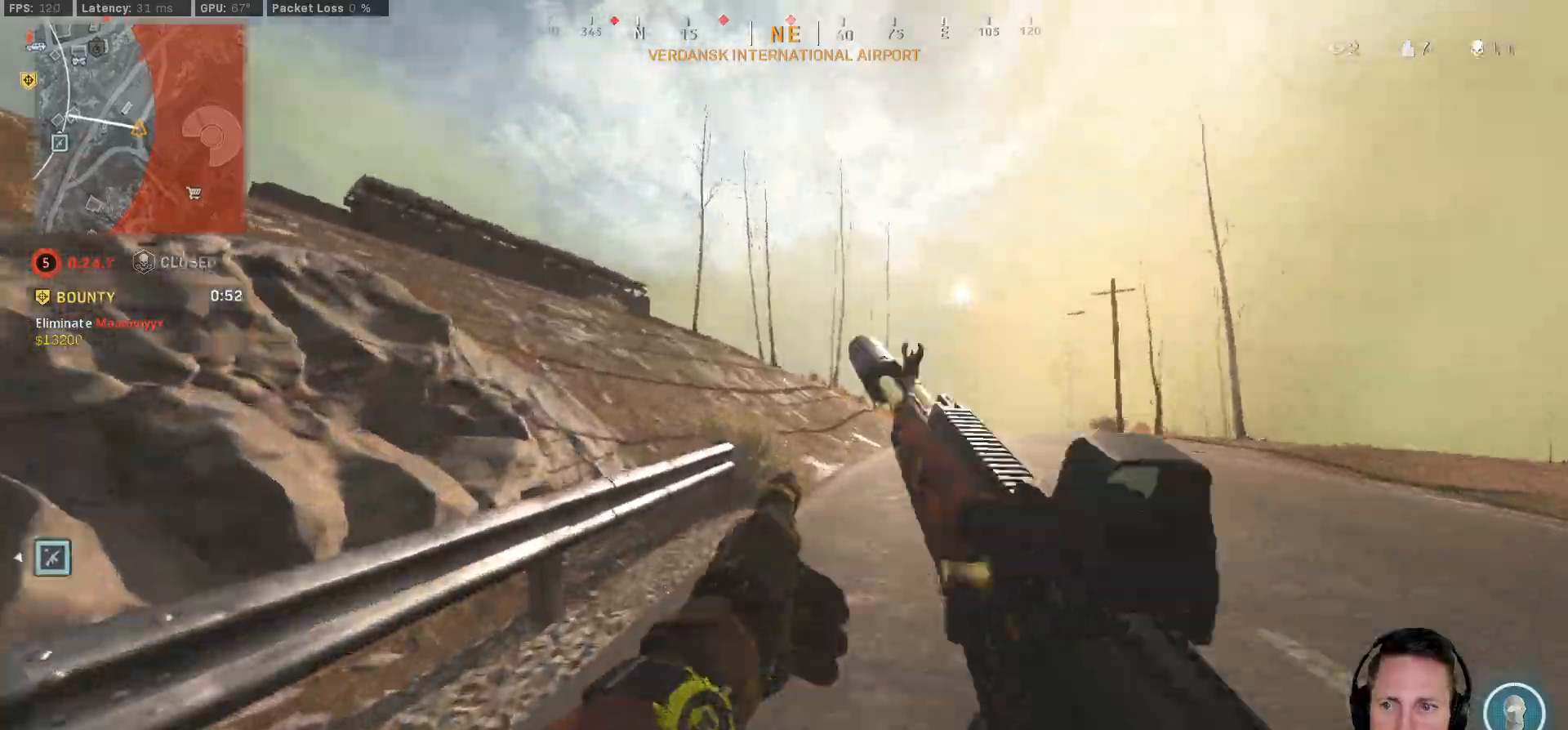
{"keys": ["shift", "w"], "mouse": [], "events": [[333, "d", "down"], [467, "d", "up"]]}
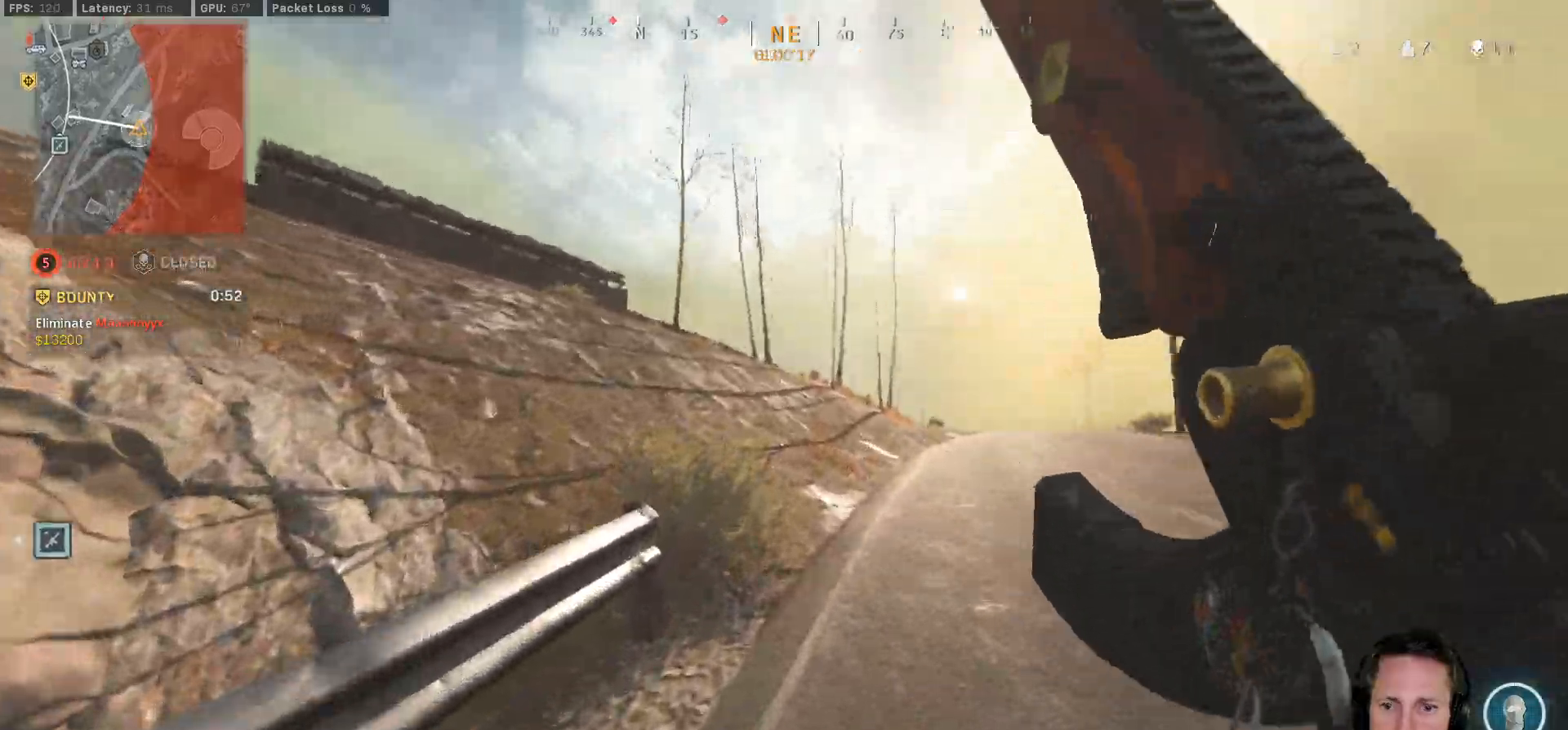
{"keys": ["shift", "w"], "mouse": [], "events": []}
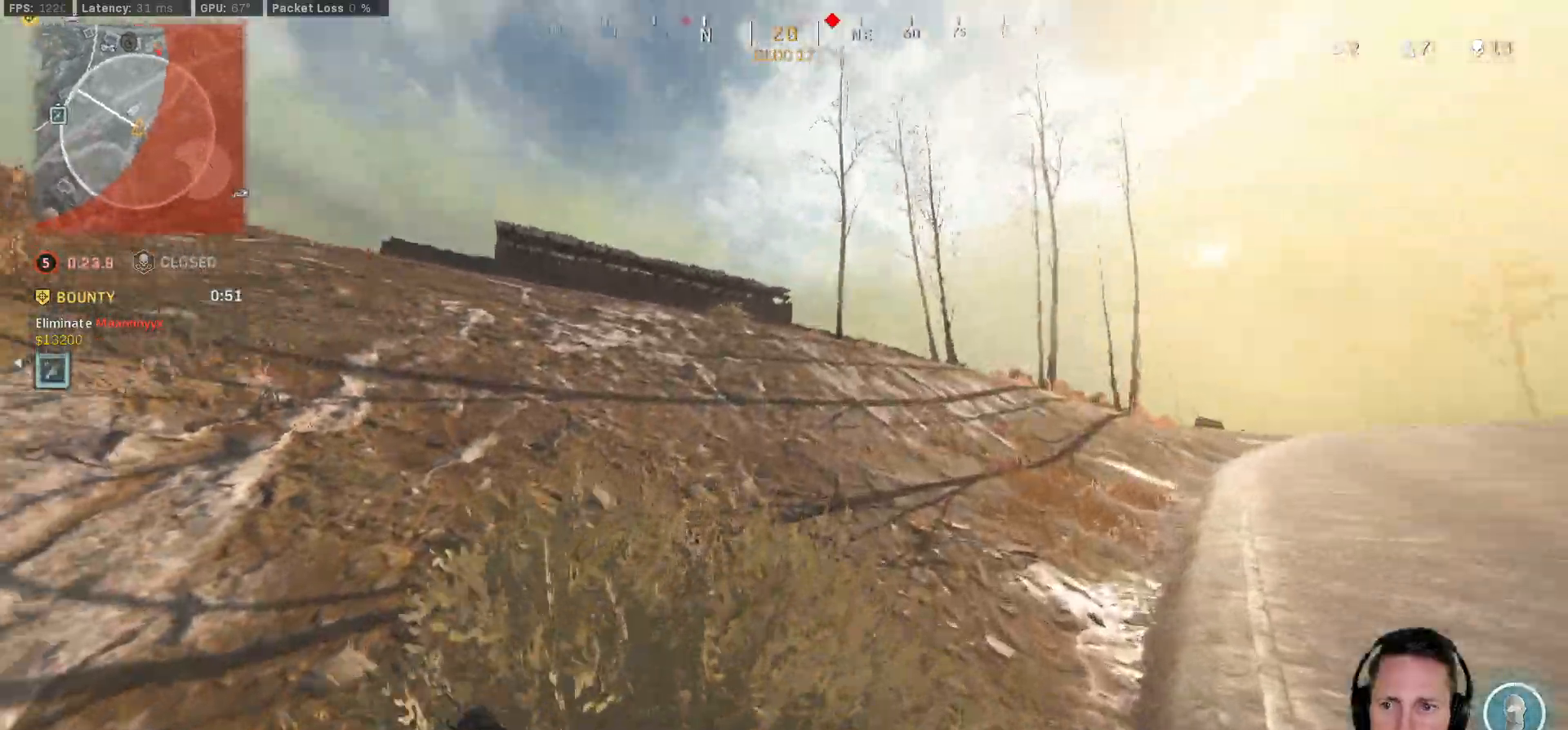
{"keys": ["shift", "w"], "mouse": [], "events": [[450, "c", "down"], [500, "c", "up"]]}
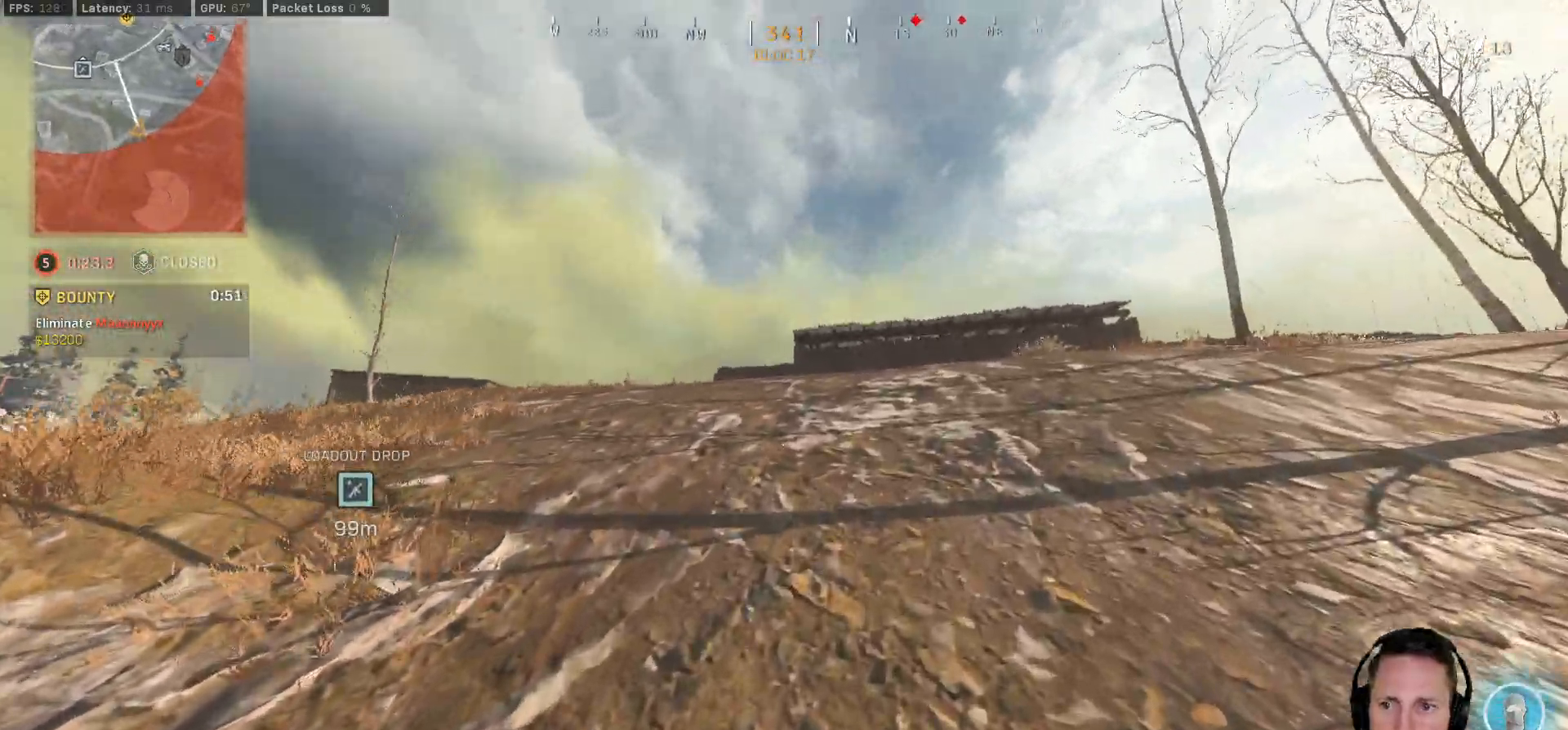
{"keys": ["shift", "w"], "mouse": [], "events": [[33, "shift", "up"], [83, "c", "down"], [100, "space", "down"], [183, "c", "up"], [200, "shift", "down"], [217, "space", "up"]]}
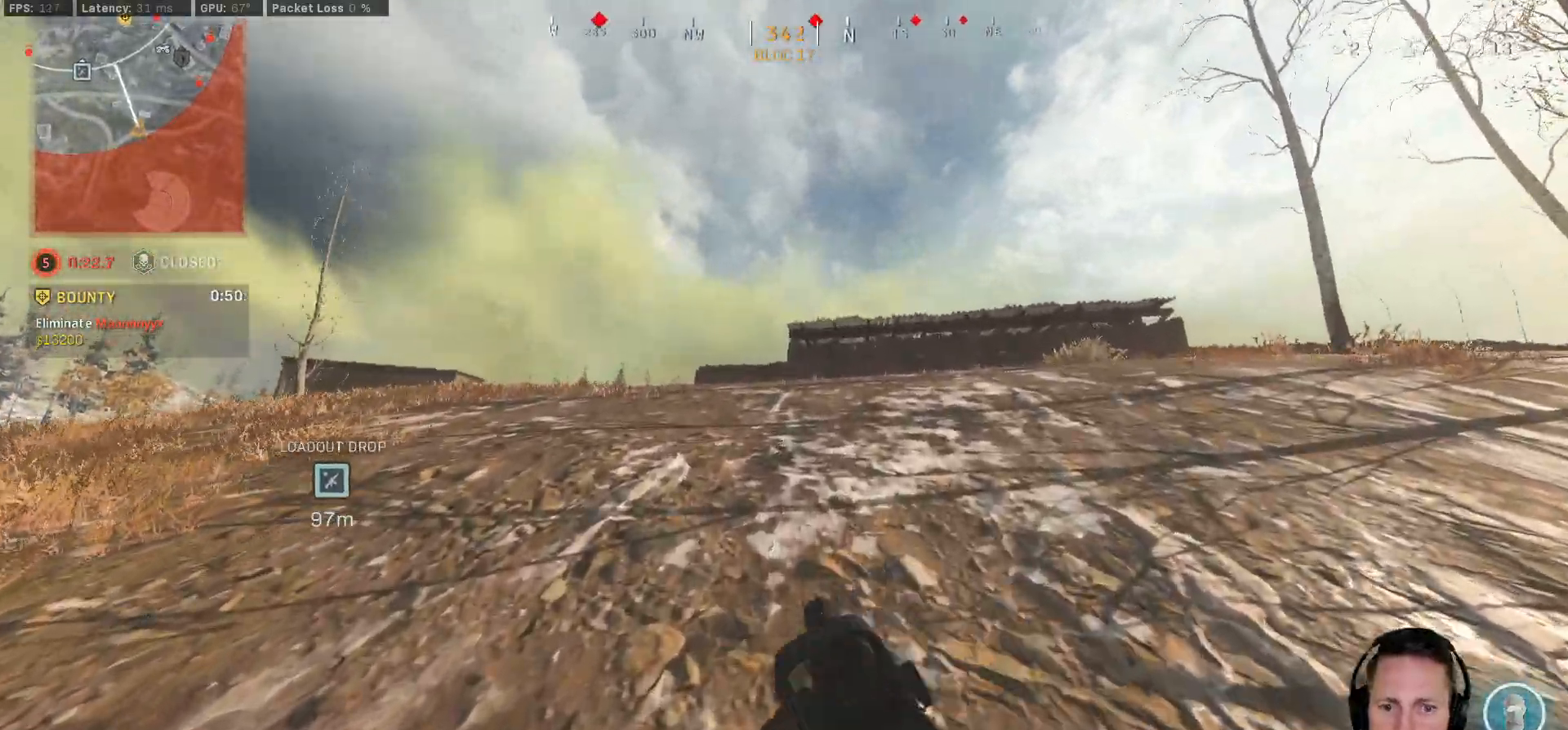
{"keys": ["shift", "w"], "mouse": [], "events": []}
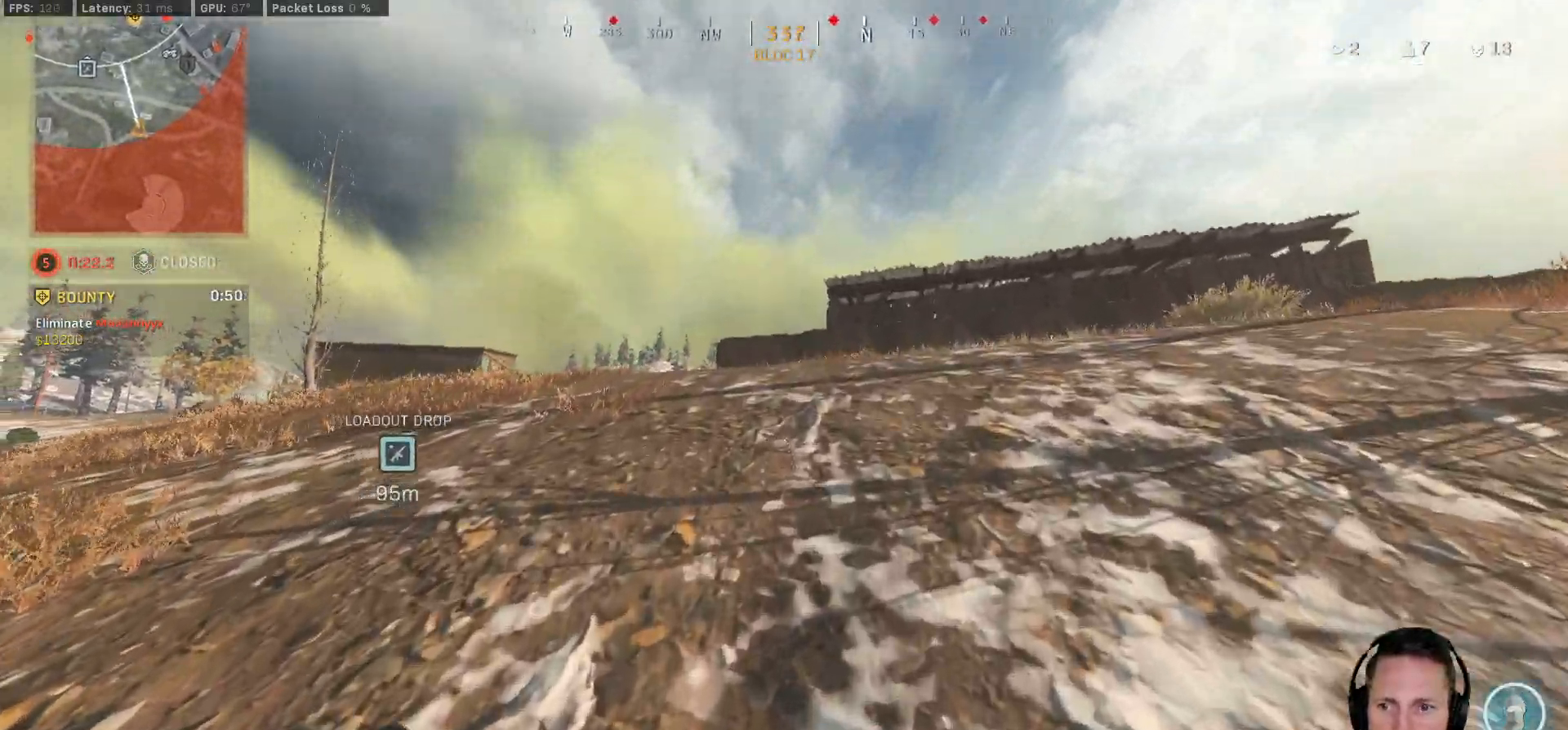
{"keys": ["shift", "space", "w"], "mouse": [], "events": [[233, "c", "down"], [283, "c", "up"], [317, "shift", "up"], [367, "c", "down"], [417, "space", "down"], [467, "shift", "down"], [483, "c", "up"]]}
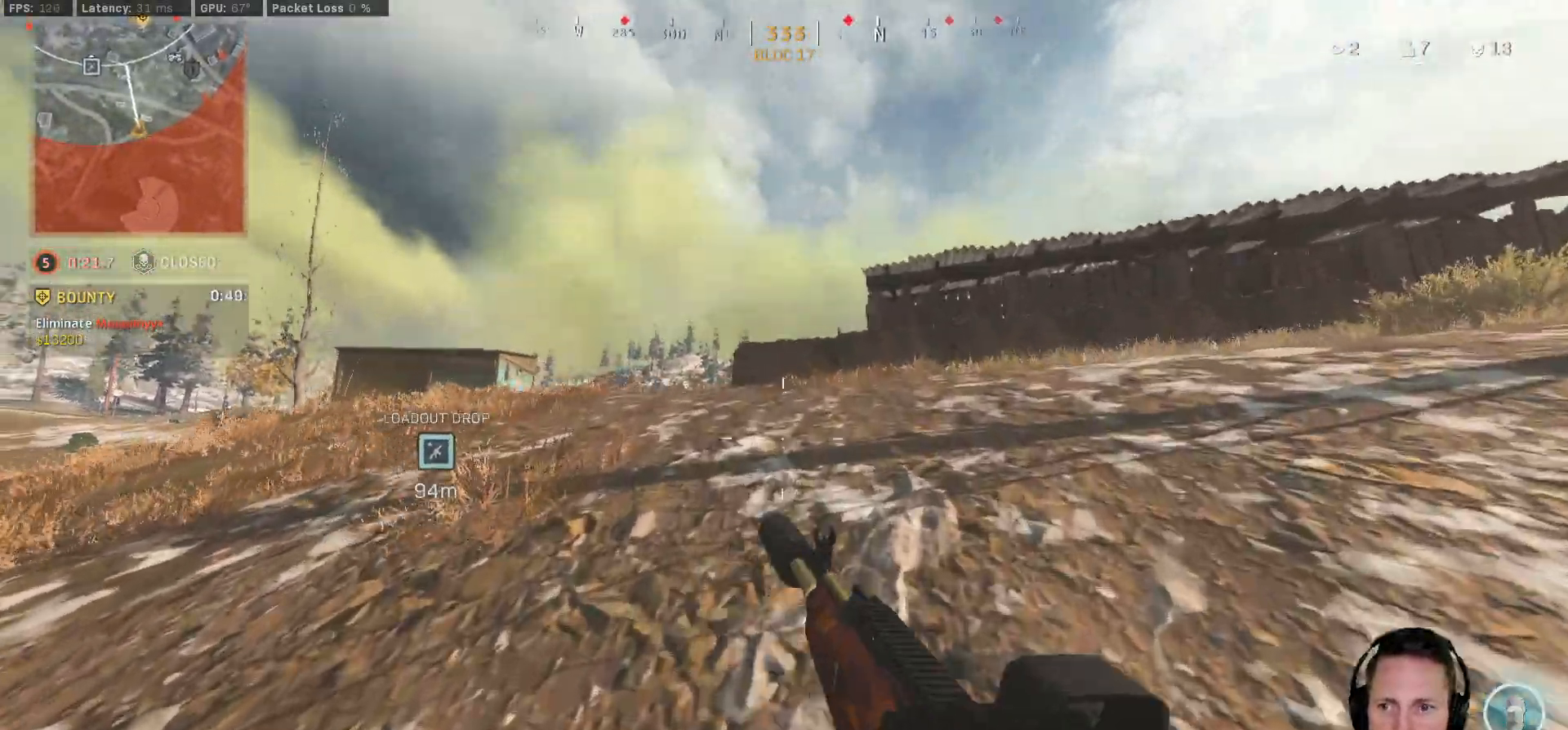
{"keys": ["shift", "w"], "mouse": [], "events": [[33, "space", "up"]]}
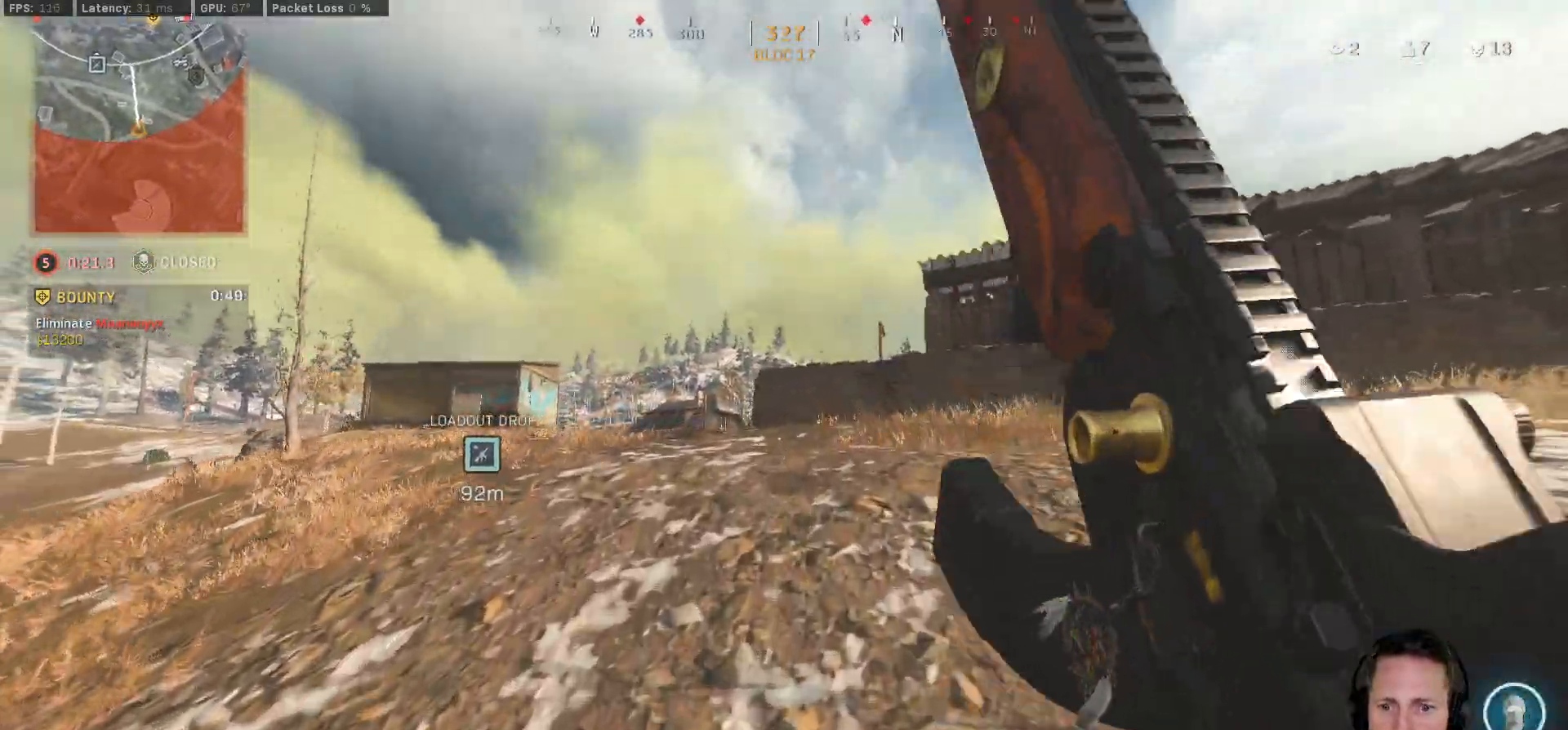
{"keys": ["a", "shift", "w"], "mouse": [], "events": [[383, "a", "down"]]}
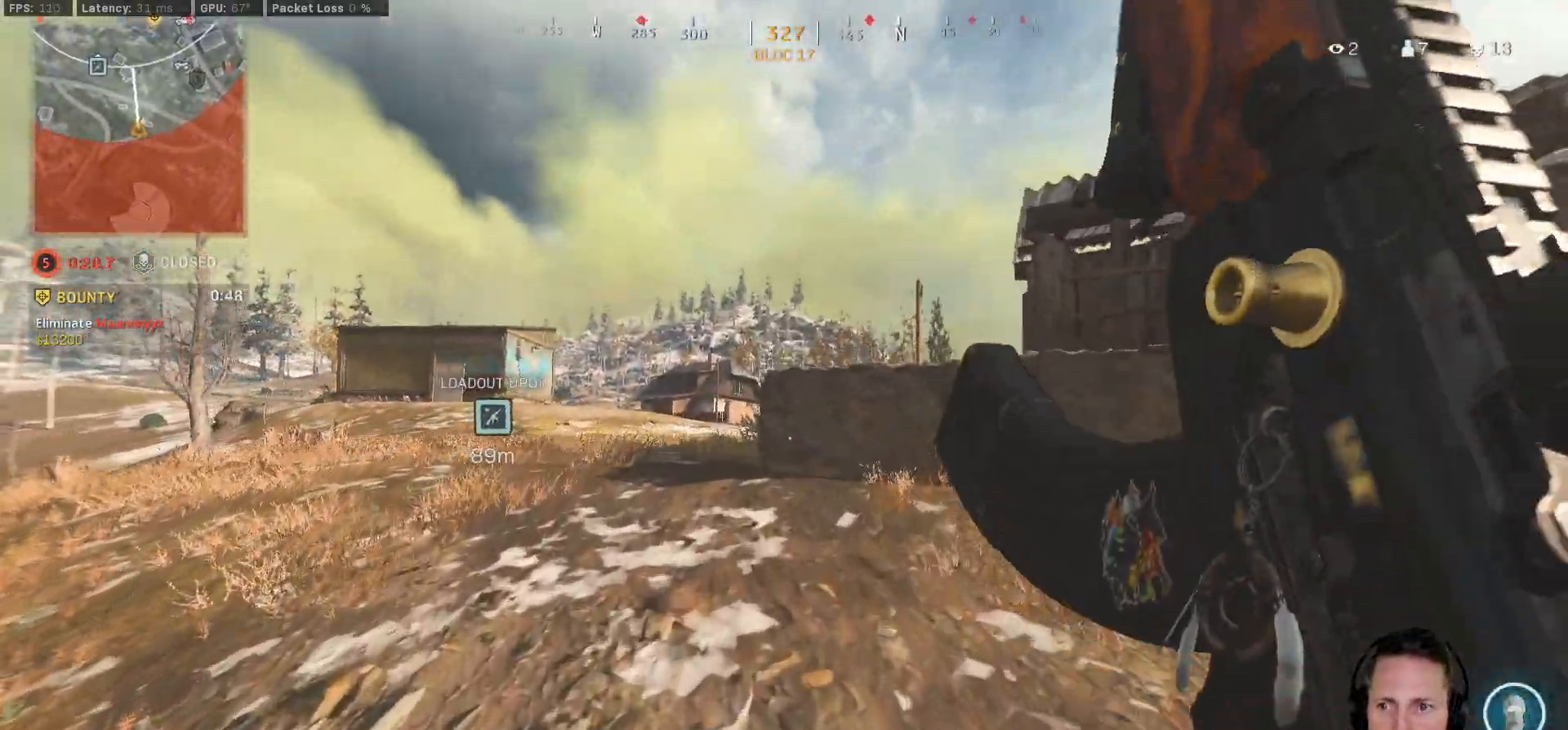
{"keys": ["a", "shift", "w"], "mouse": [], "events": []}
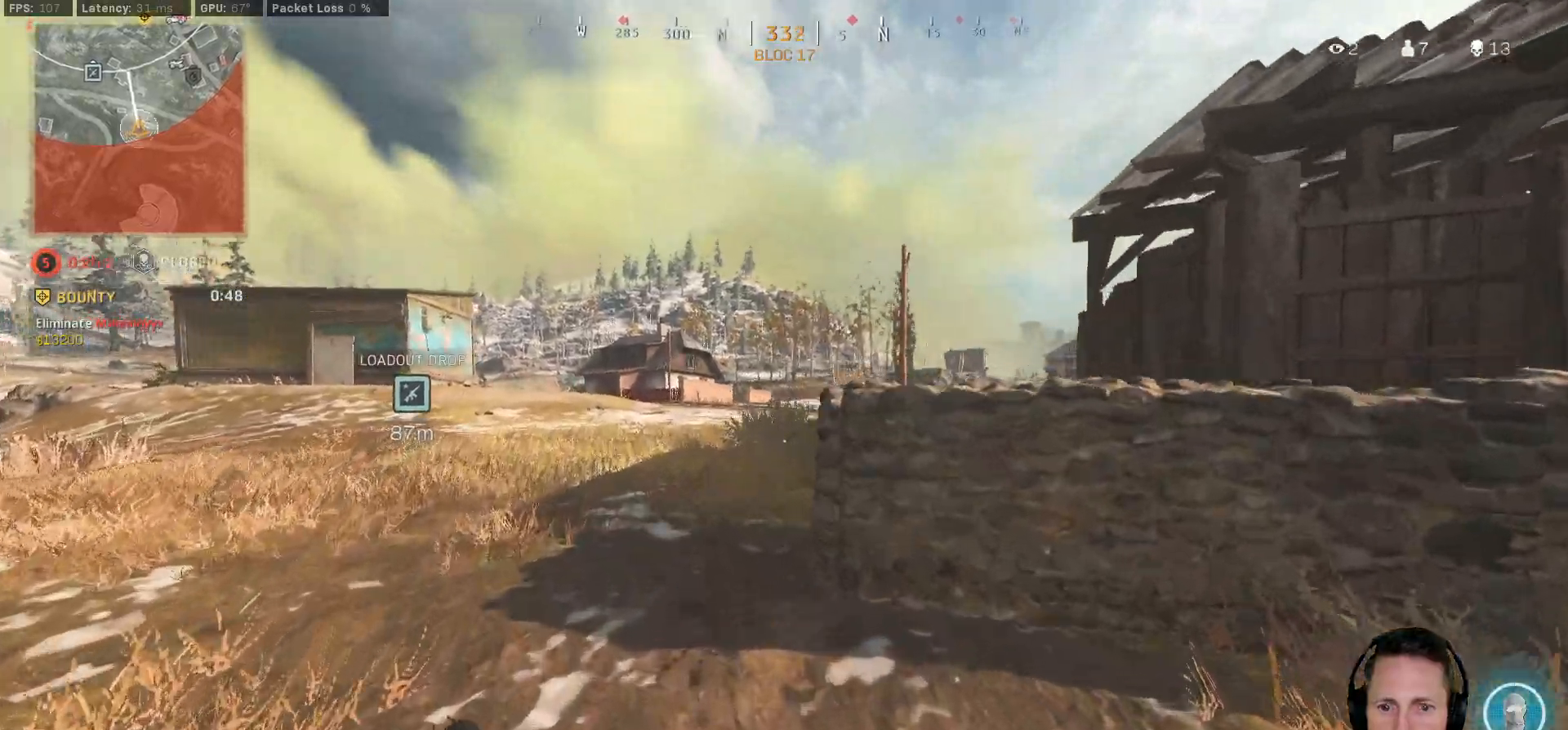
{"keys": ["shift", "w"], "mouse": [], "events": [[100, "a", "up"]]}
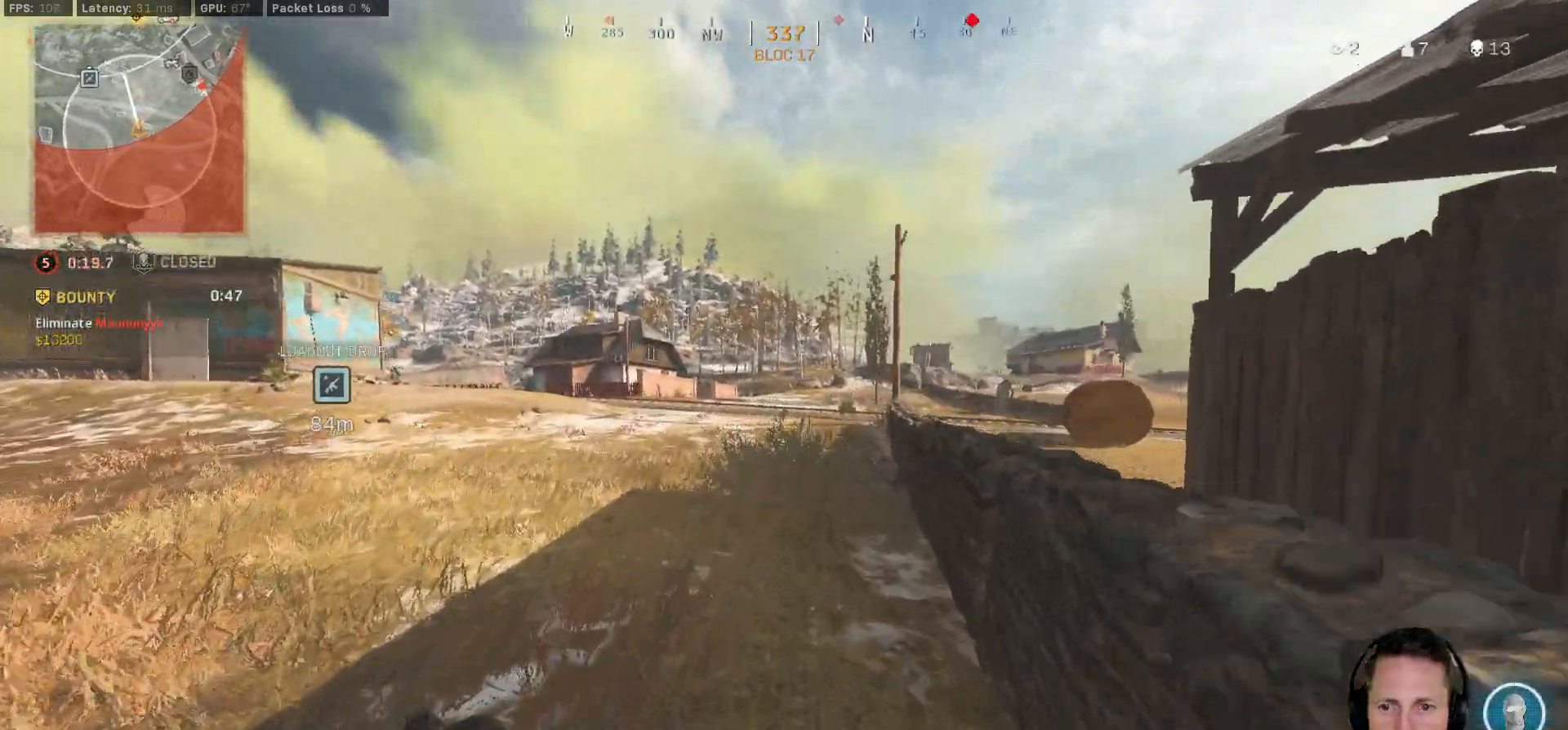
{"keys": ["a", "shift", "w"], "mouse": [], "events": [[450, "a", "down"]]}
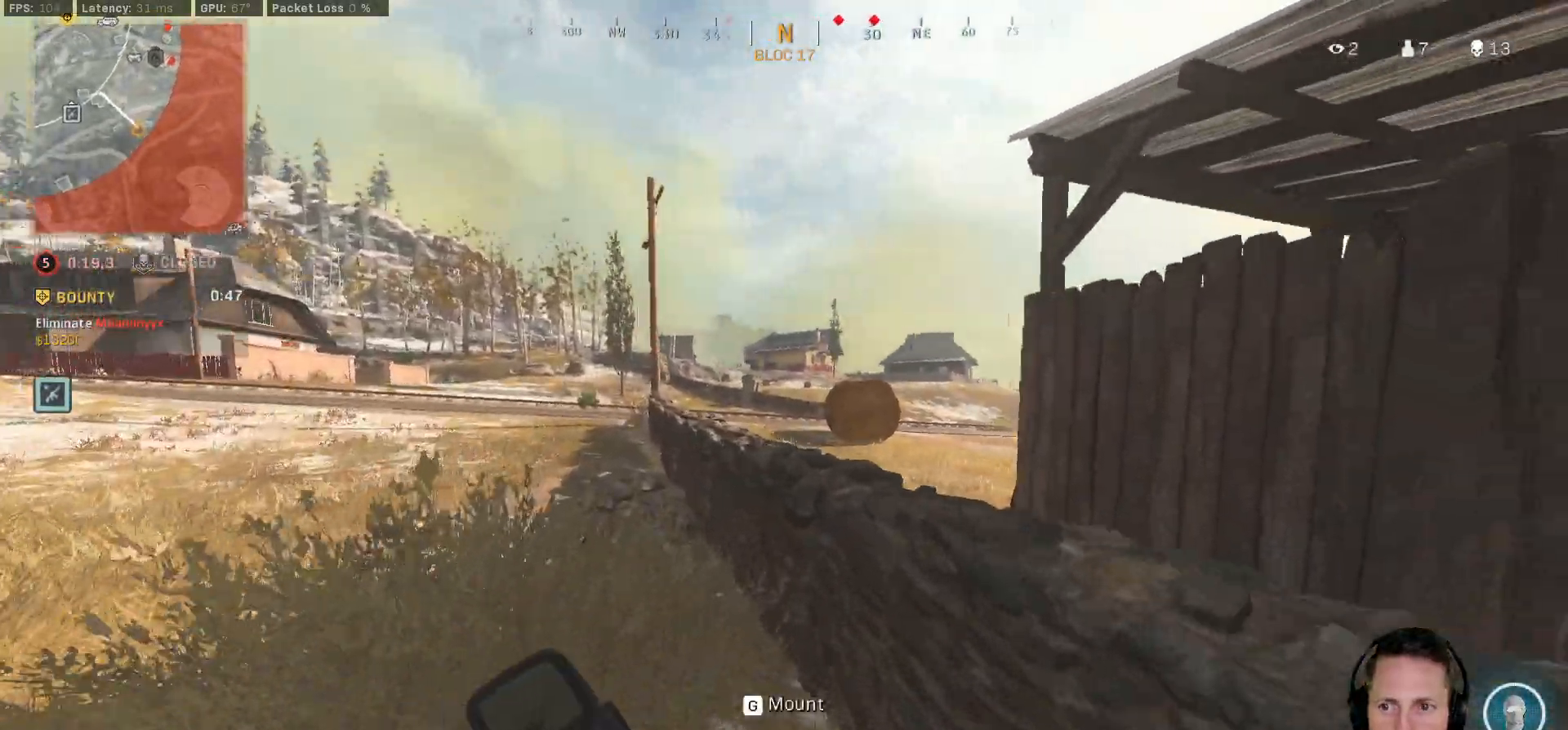
{"keys": ["a", "shift", "w"], "mouse": [], "events": []}
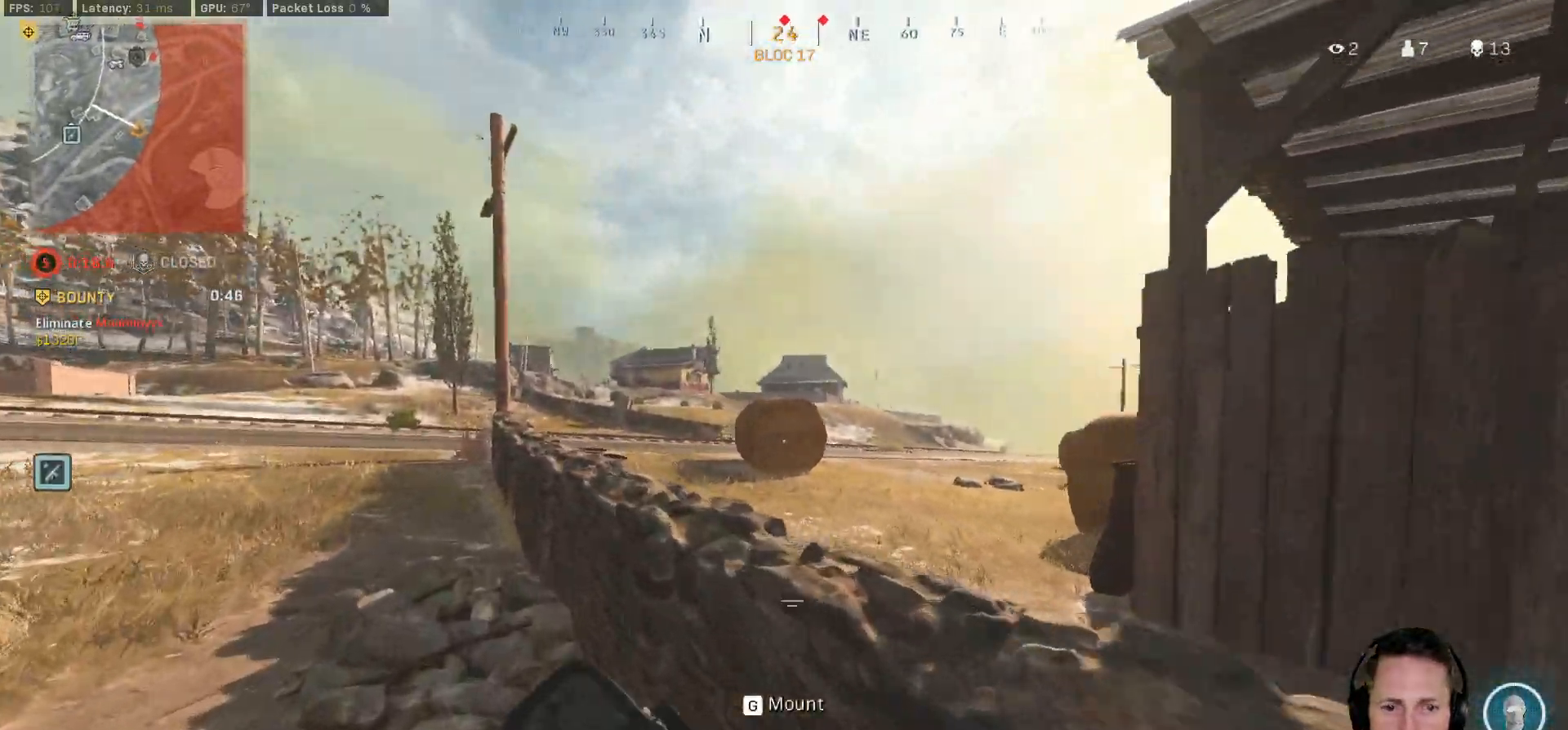
{"keys": ["a", "shift", "w"], "mouse": [], "events": []}
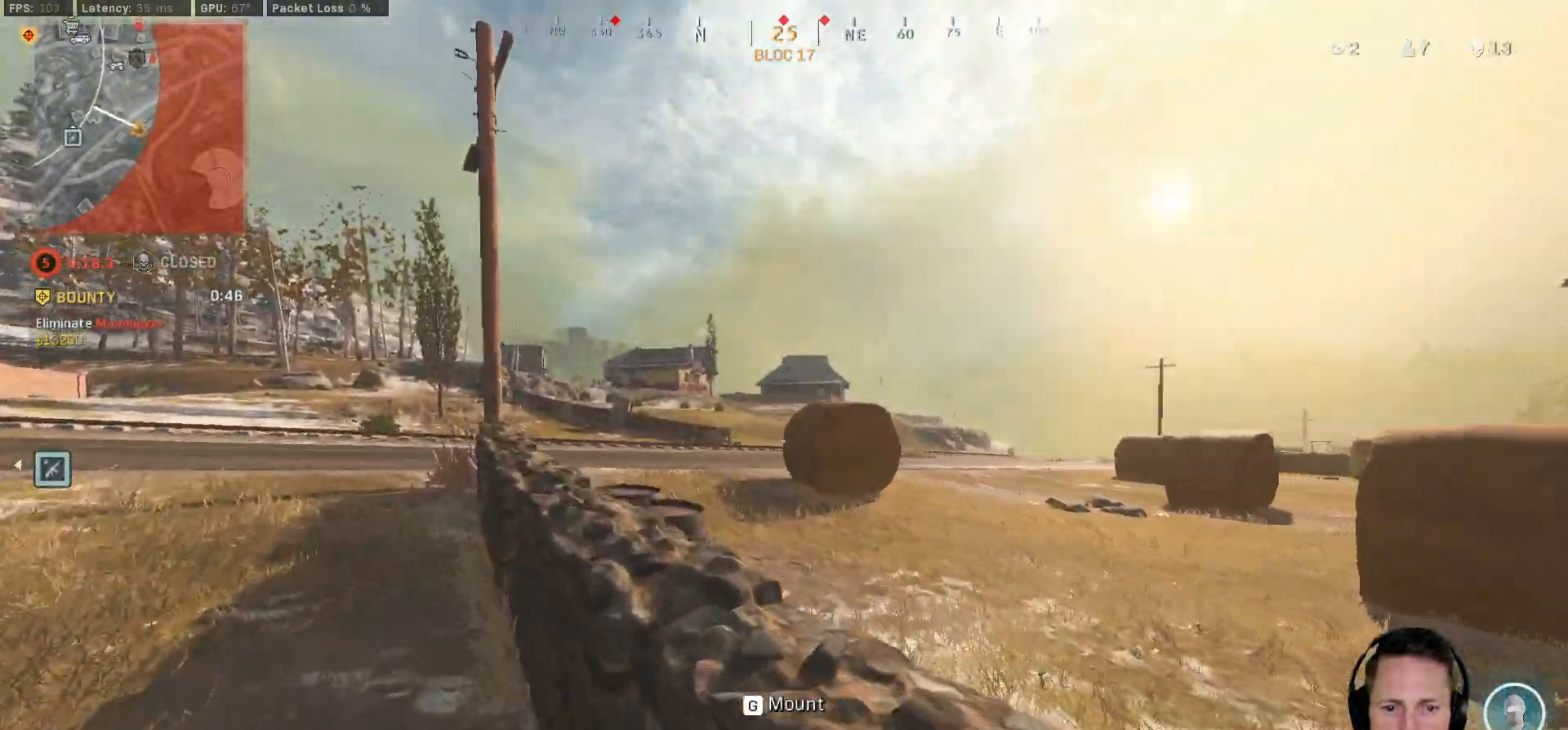
{"keys": ["a", "shift", "w"], "mouse": [], "events": []}
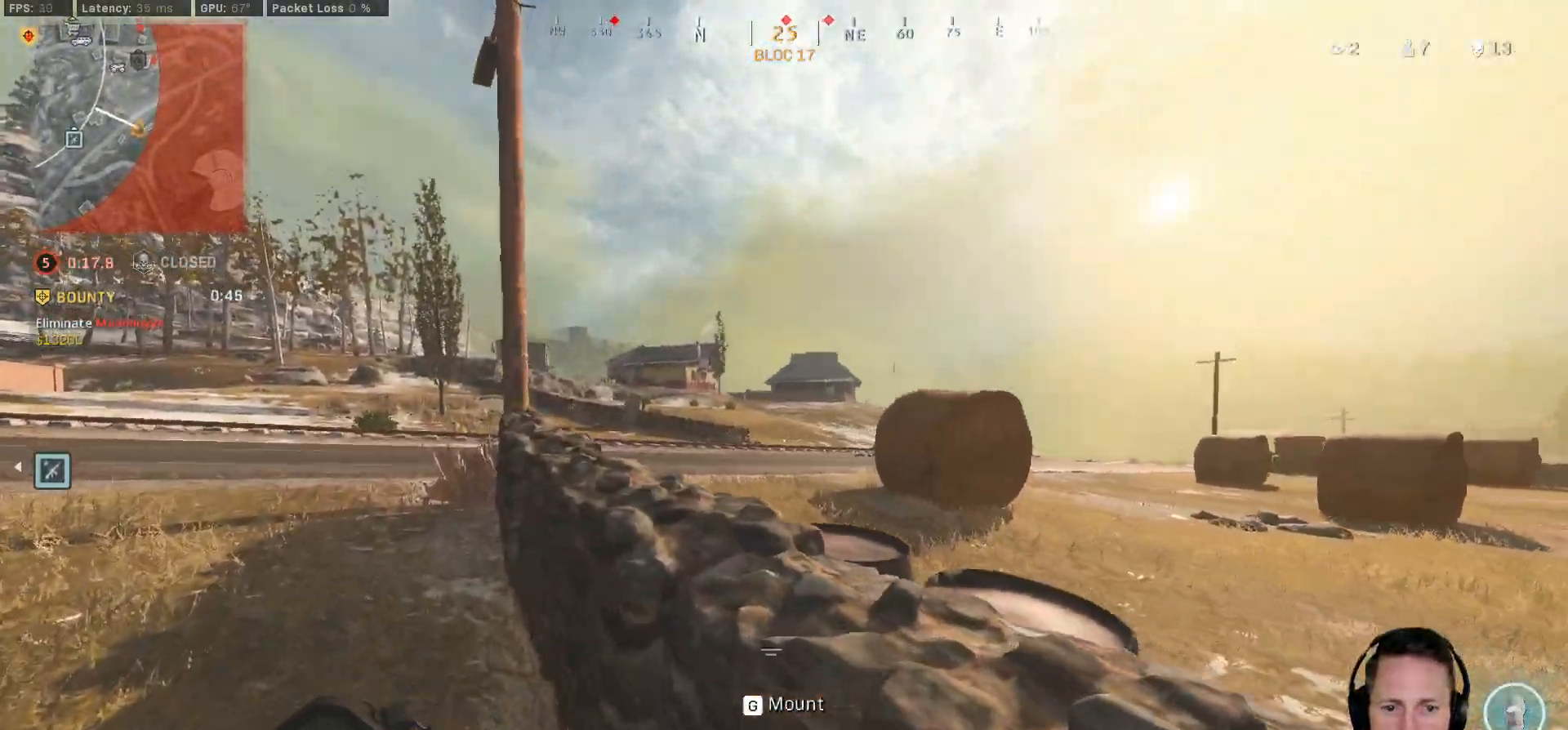
{"keys": ["c", "shift", "w"], "mouse": [], "events": [[350, "a", "up"], [500, "c", "down"]]}
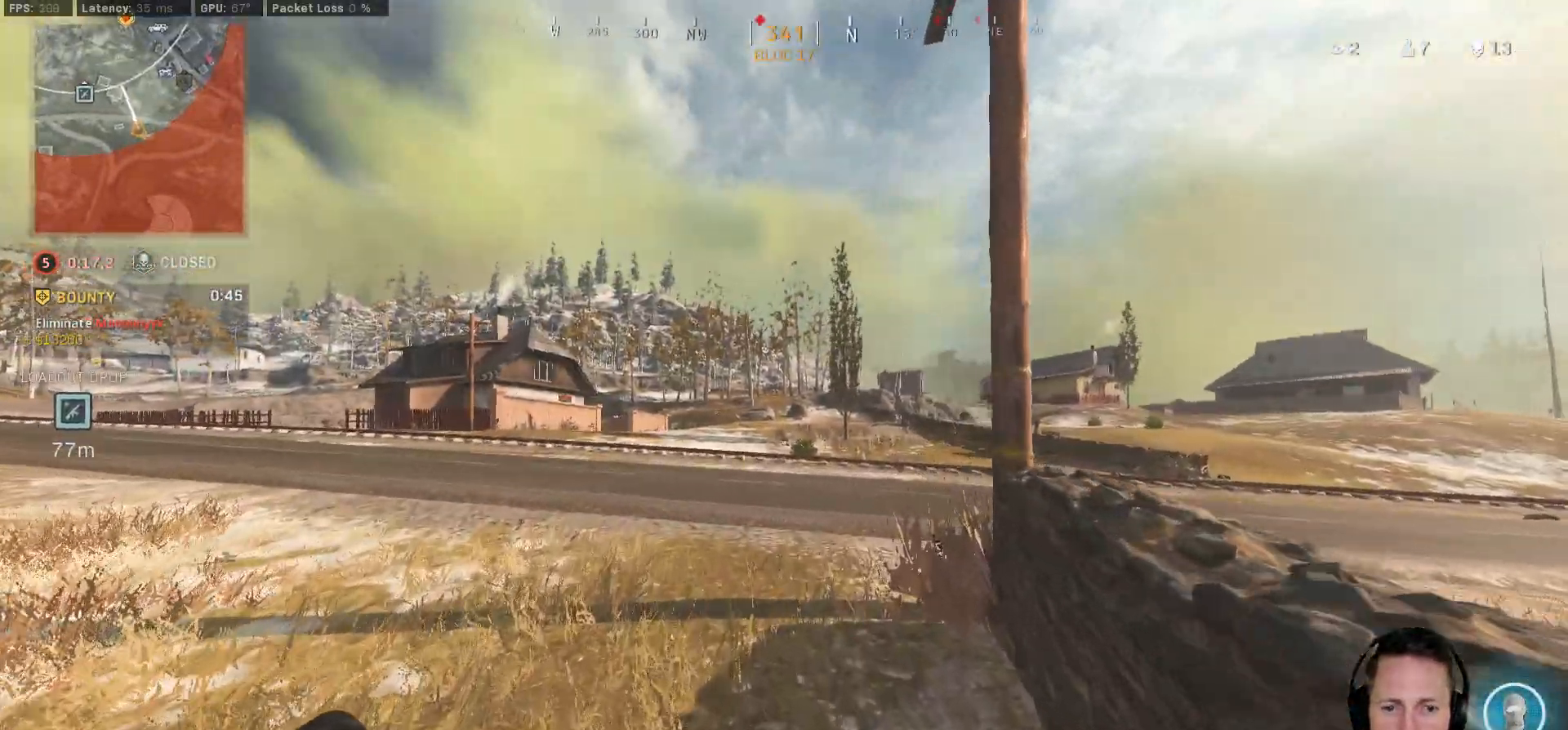
{"keys": ["a", "shift", "w"], "mouse": [], "events": [[50, "c", "up"], [83, "shift", "up"], [133, "c", "down"], [183, "space", "down"], [233, "shift", "down"], [267, "c", "up"], [283, "a", "down"], [283, "space", "up"]]}
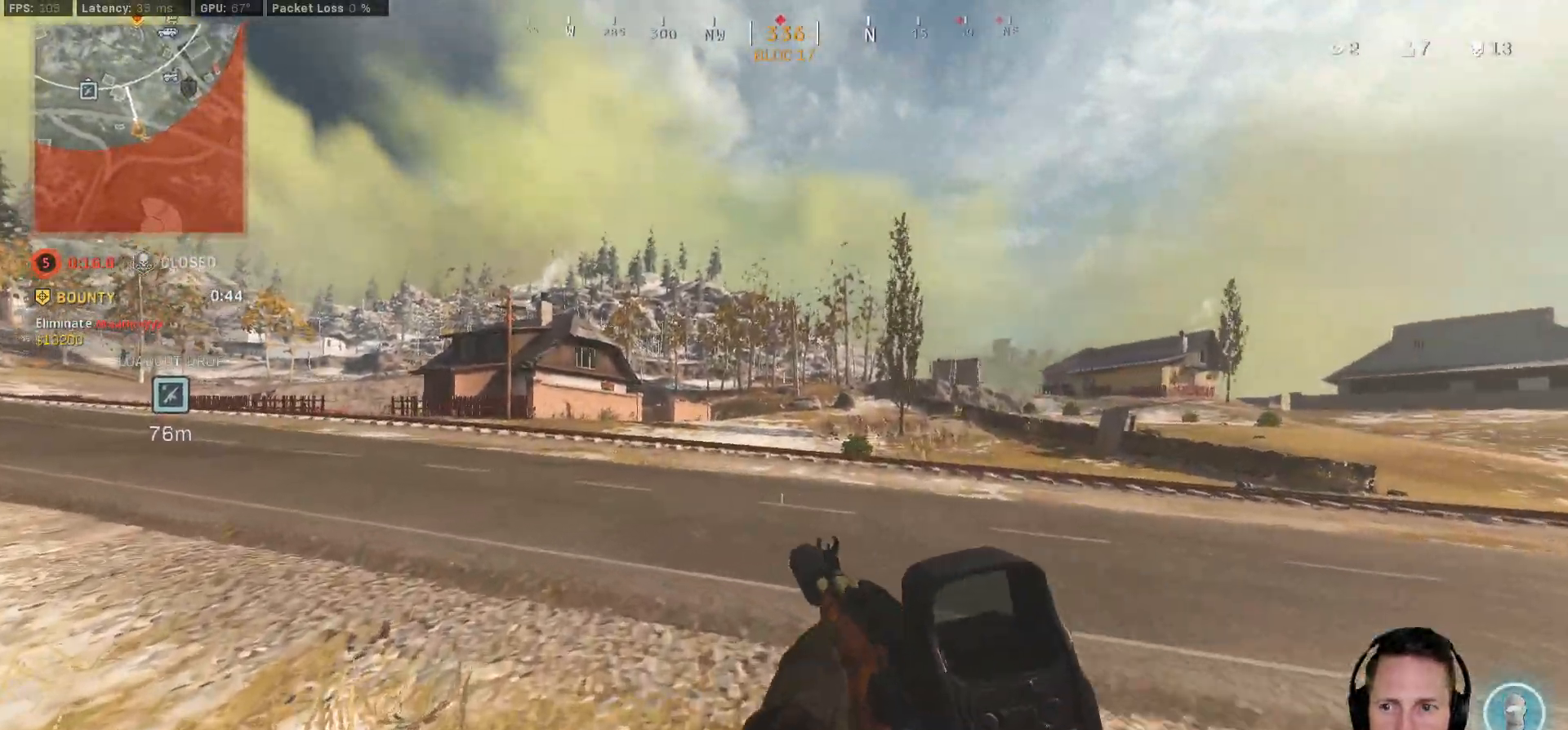
{"keys": ["a", "shift", "w"], "mouse": [], "events": []}
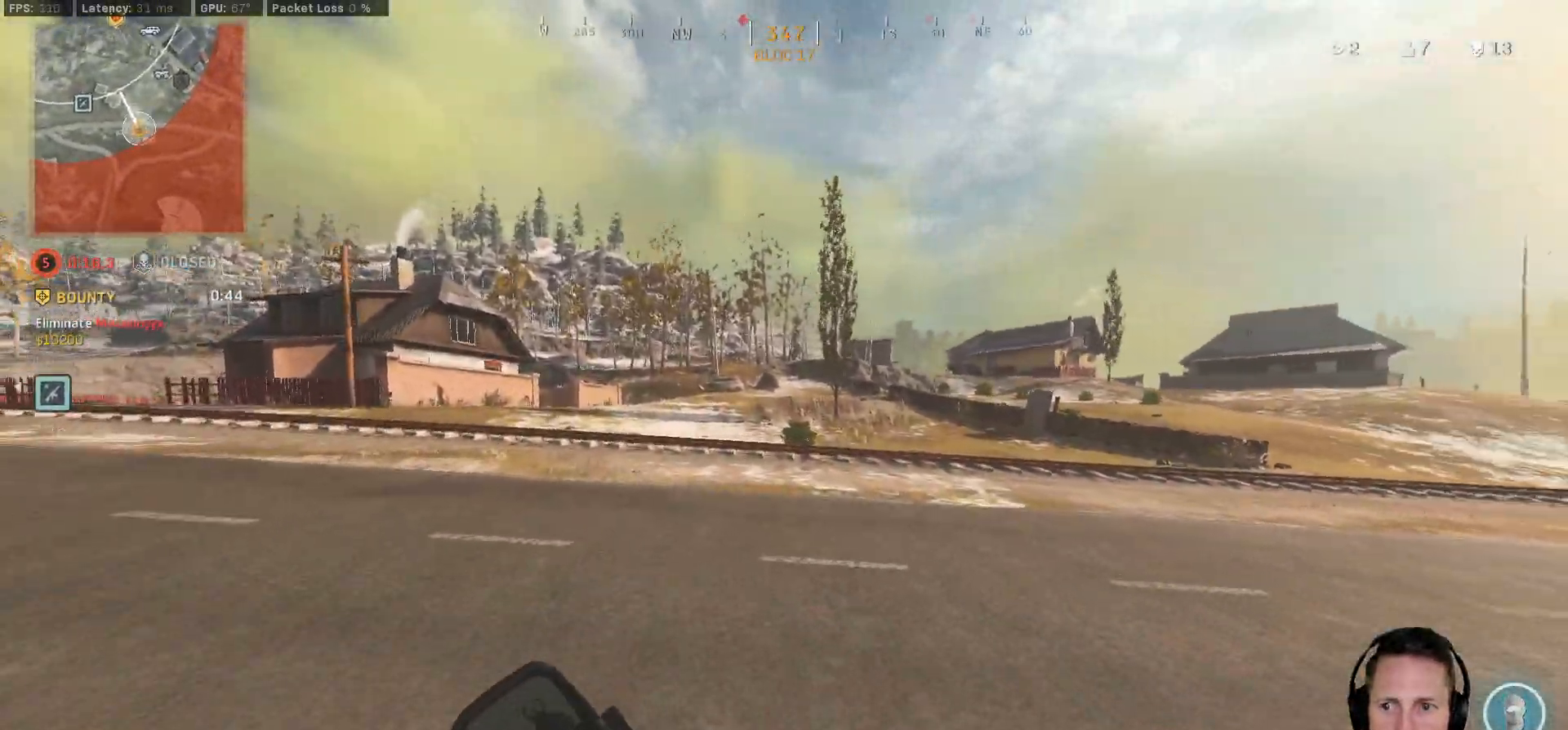
{"keys": ["a", "shift", "w"], "mouse": [], "events": []}
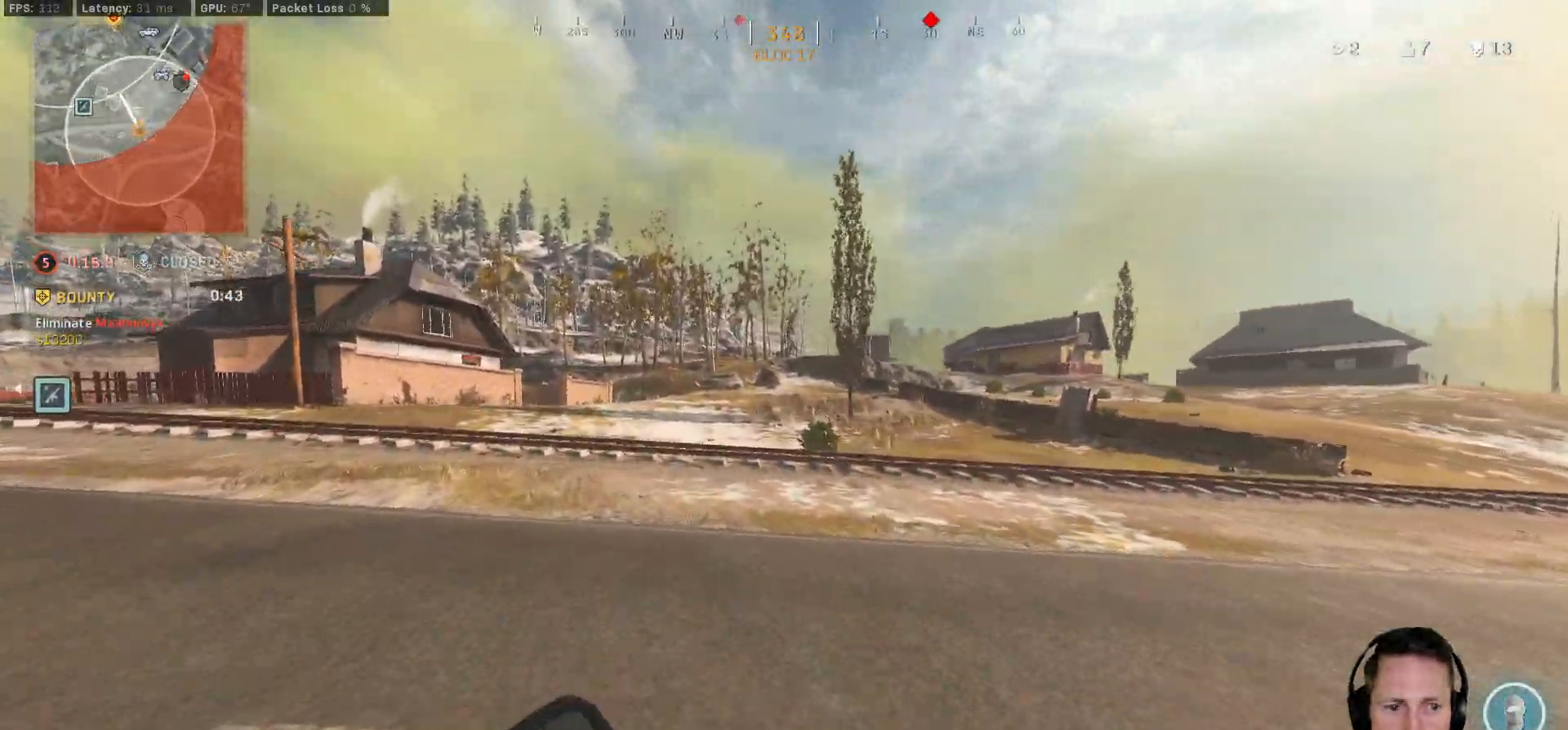
{"keys": ["a", "shift", "w"], "mouse": [], "events": []}
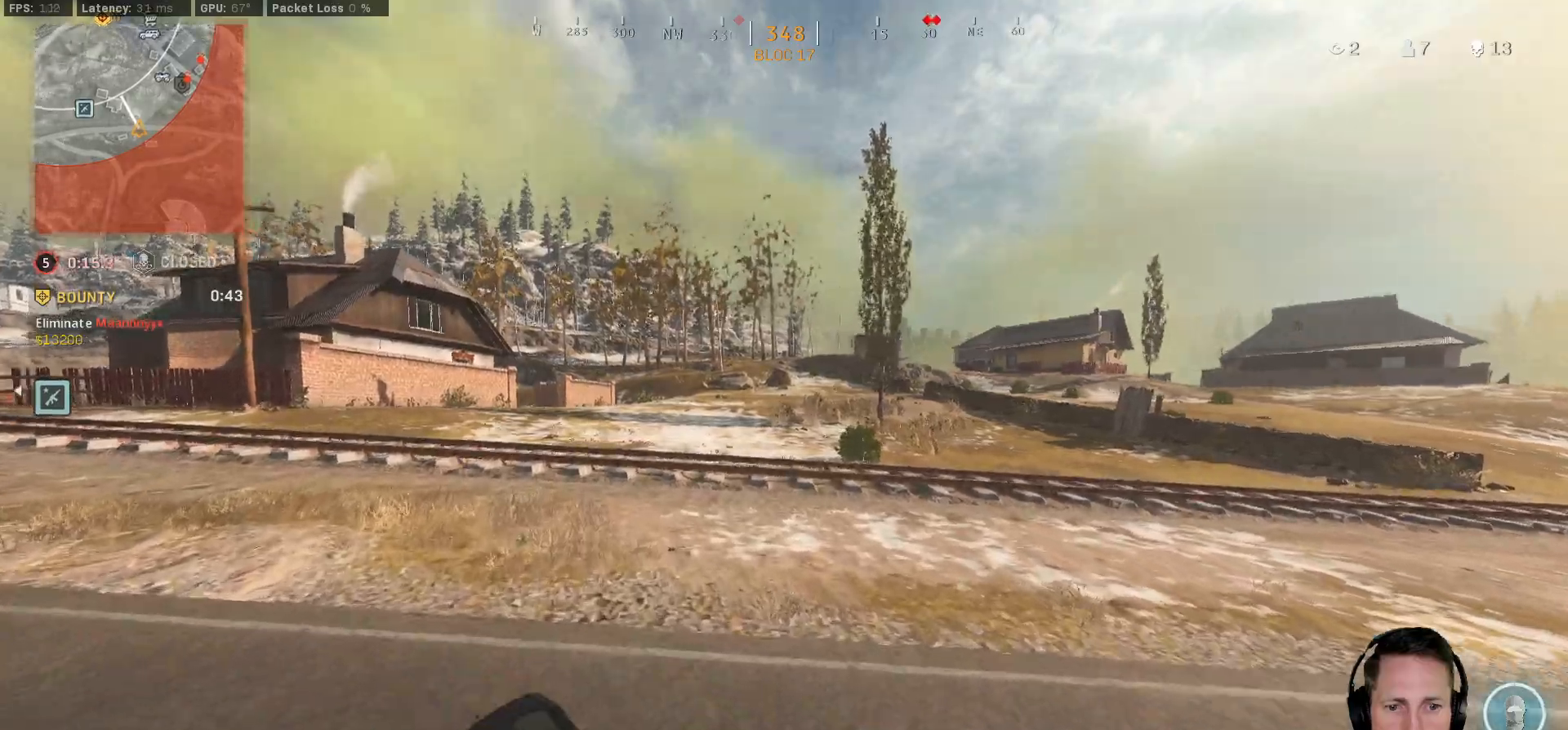
{"keys": ["a", "shift", "w"], "mouse": [], "events": []}